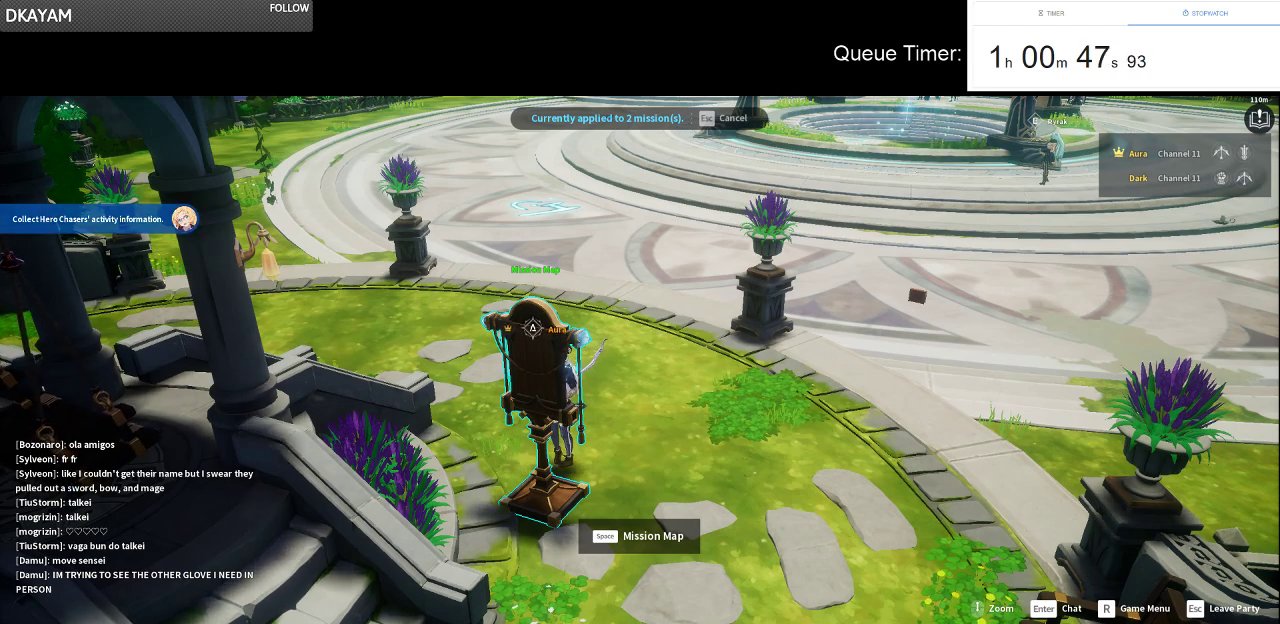
Gameplay with keyboard and mouse; each line is a JSON object with the keys and mouse buttons held at the frame after it. "events" lists presses ("down") and releases ("up") of "a", "ctrl", "d", "e", "f", "q", "r", "s", "shift", "space", "tab", "w", "mouse_left", "mouse_wheel" and "mouse_right" between this image and that frame as [ms after this image, input, new state], when the widget could be followed in between. "mouse_left", "mouse_wheel", "mouse_right" = the "left", "wheel", "right" buttons of the "mouse" list. No other keys are recorded. "wheel" means that the mouse wheel is clicked or scrolled. Not read: mouse_move.
{"keys": [], "mouse": [], "events": [[33, "mouse_left", "down"], [116, "mouse_left", "up"]]}
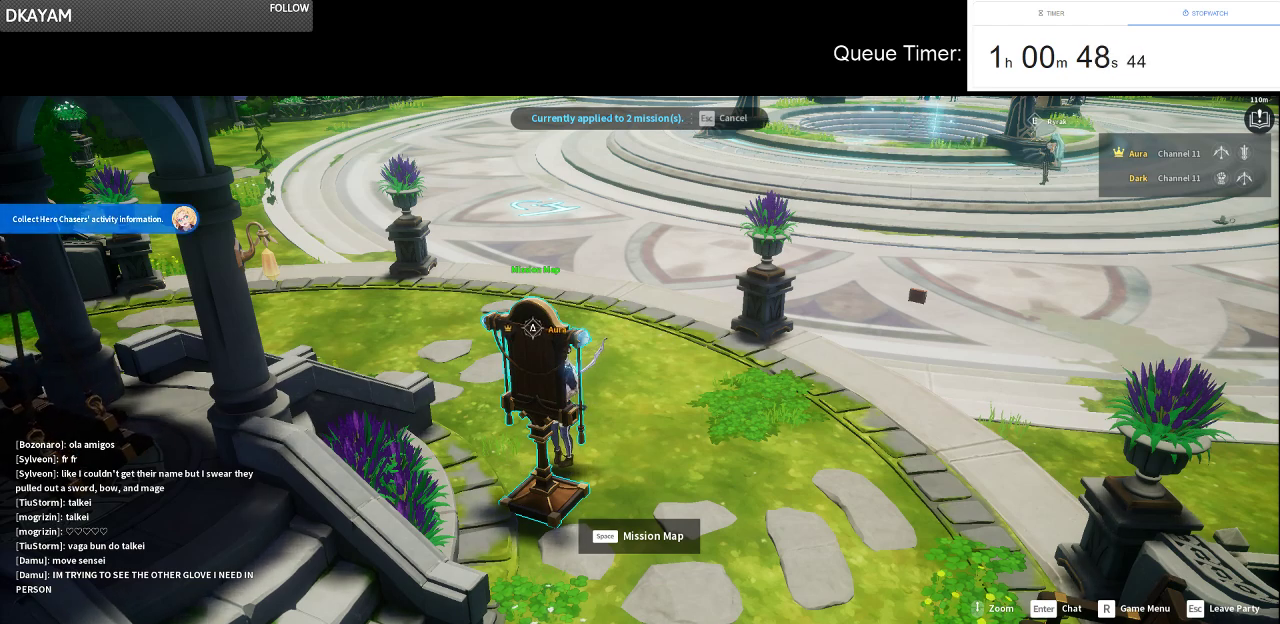
{"keys": [], "mouse": [], "events": []}
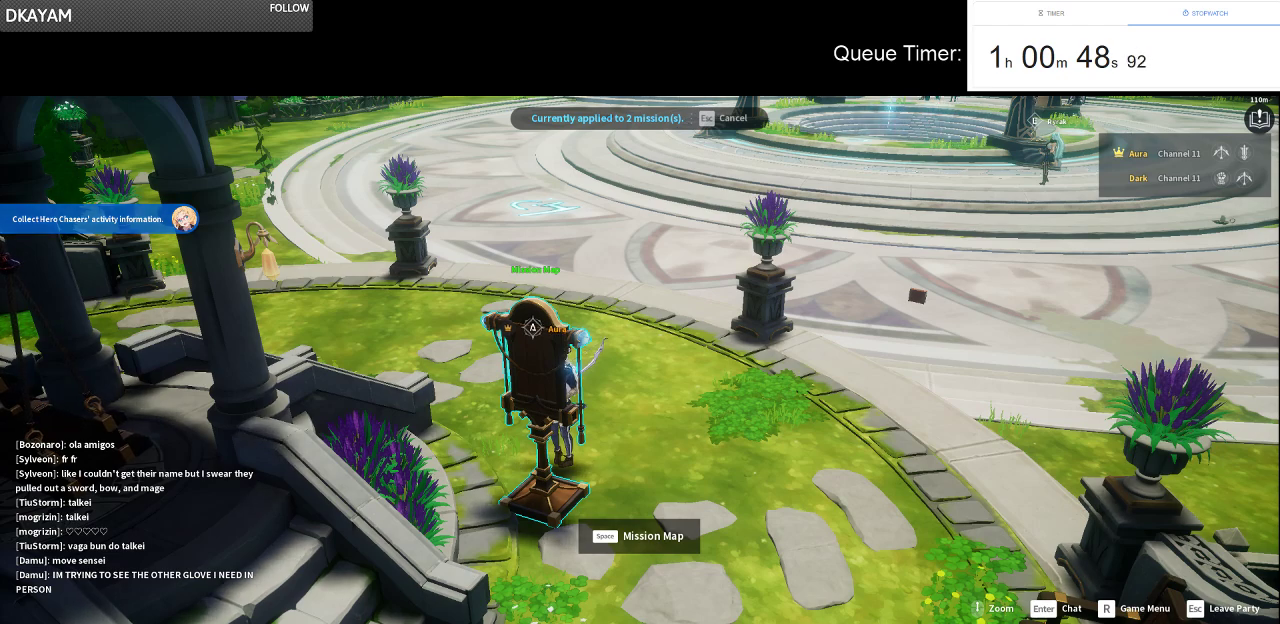
{"keys": [], "mouse": [], "events": []}
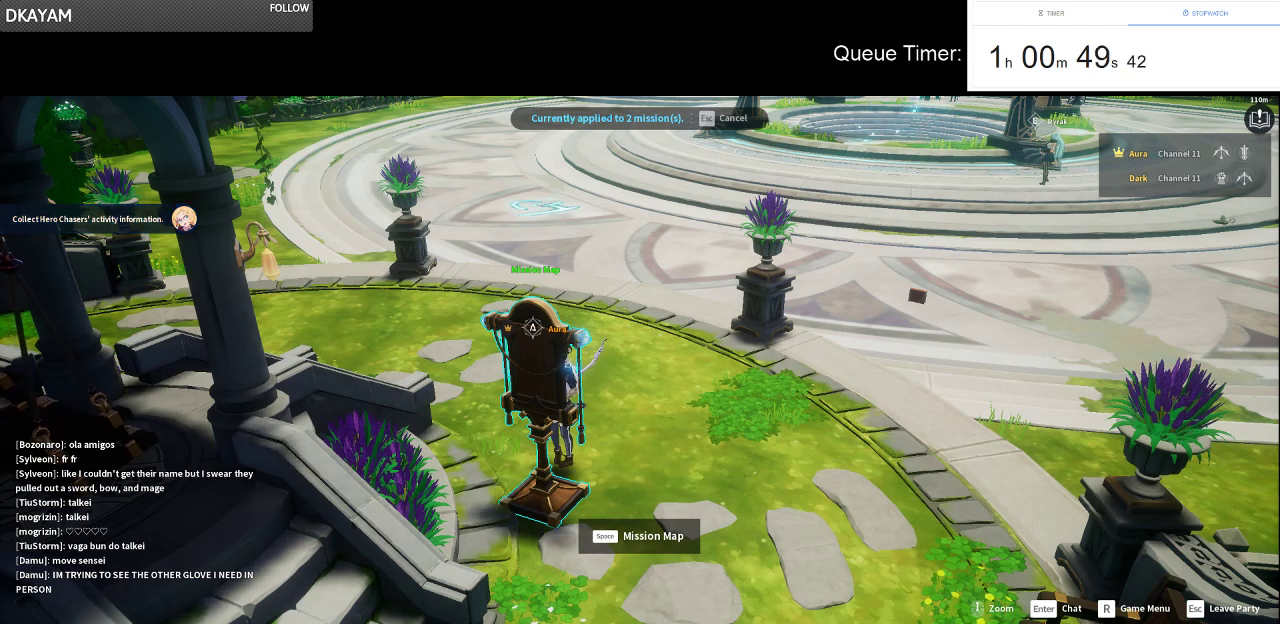
{"keys": [], "mouse": [], "events": [[400, "mouse_left", "down"], [500, "mouse_left", "up"]]}
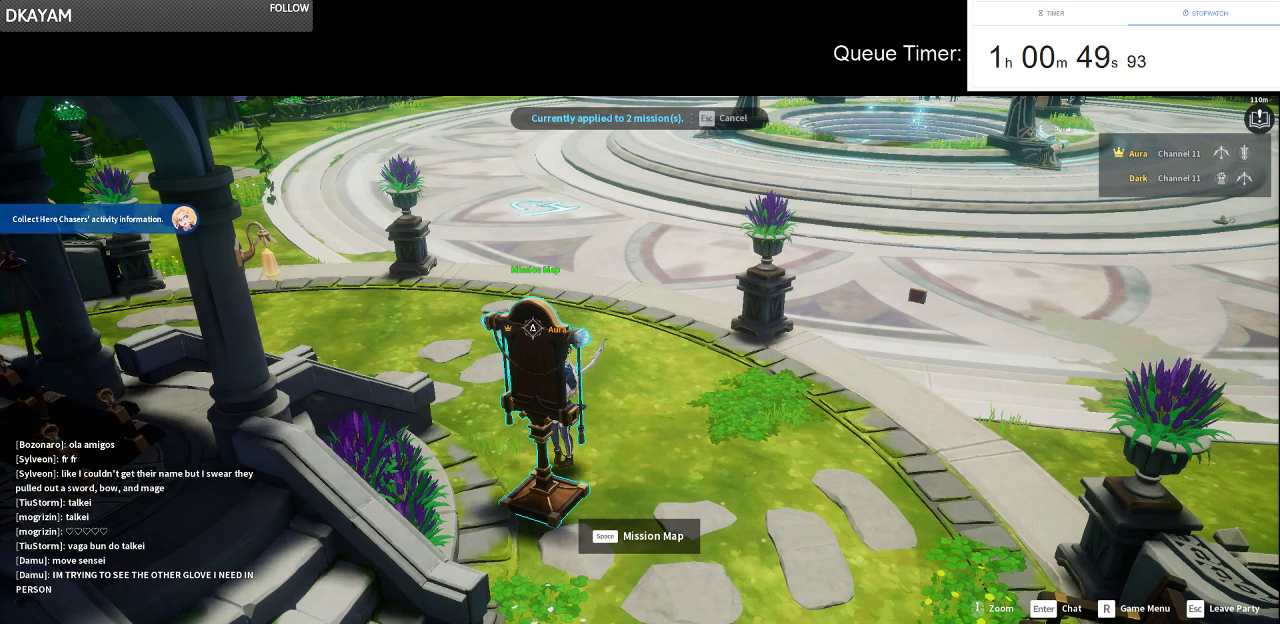
{"keys": [], "mouse": [], "events": []}
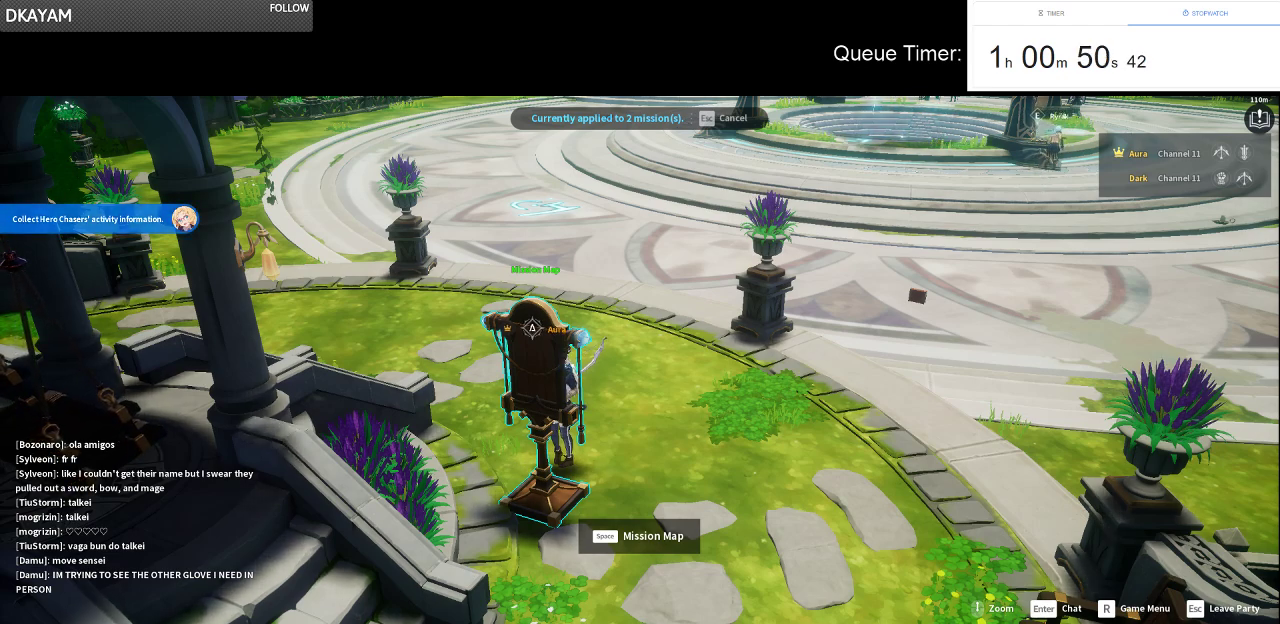
{"keys": [], "mouse": [], "events": []}
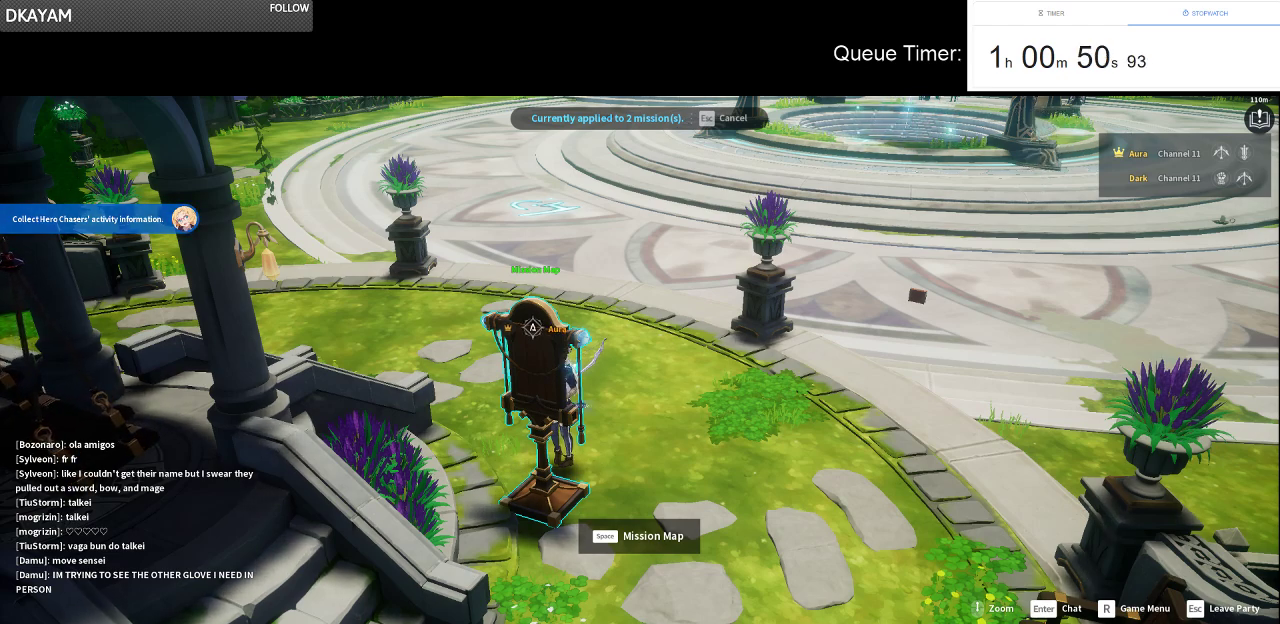
{"keys": [], "mouse": [], "events": [[33, "mouse_left", "down"], [166, "mouse_left", "up"]]}
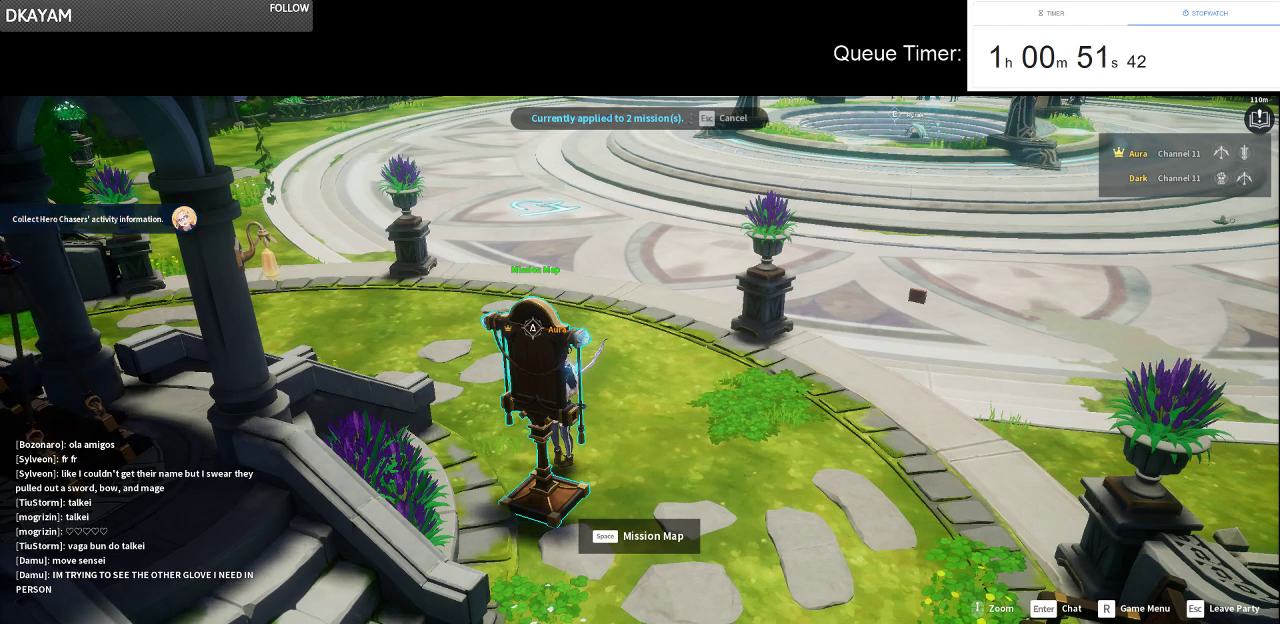
{"keys": [], "mouse": [], "events": []}
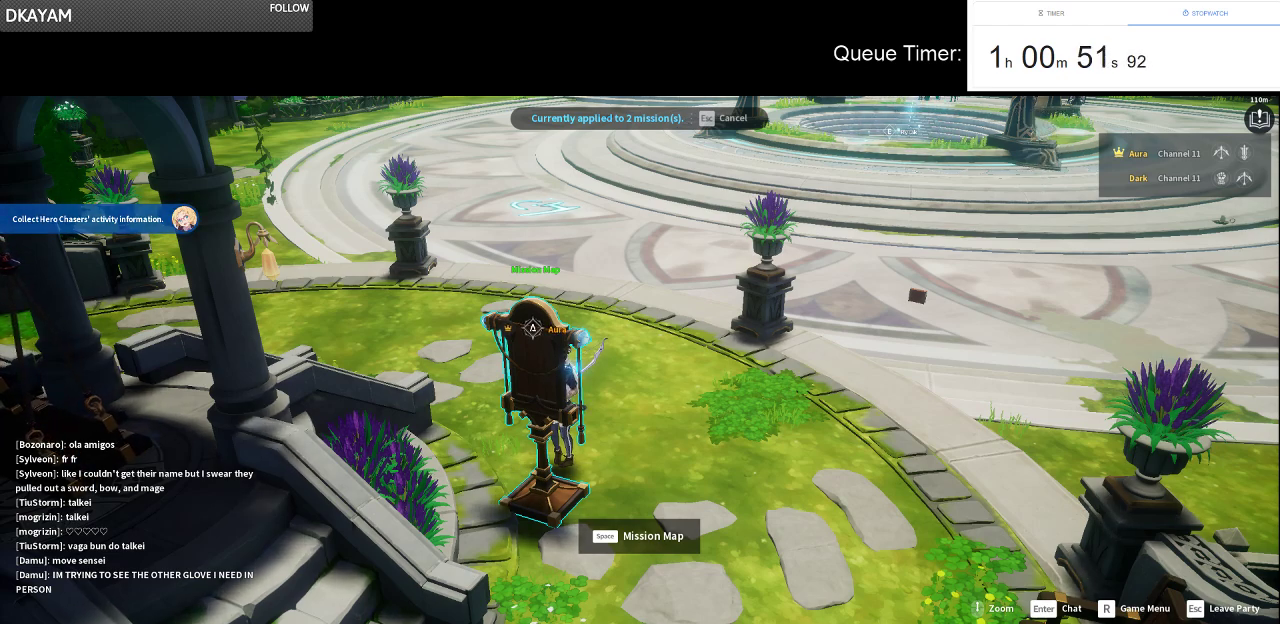
{"keys": [], "mouse": [], "events": []}
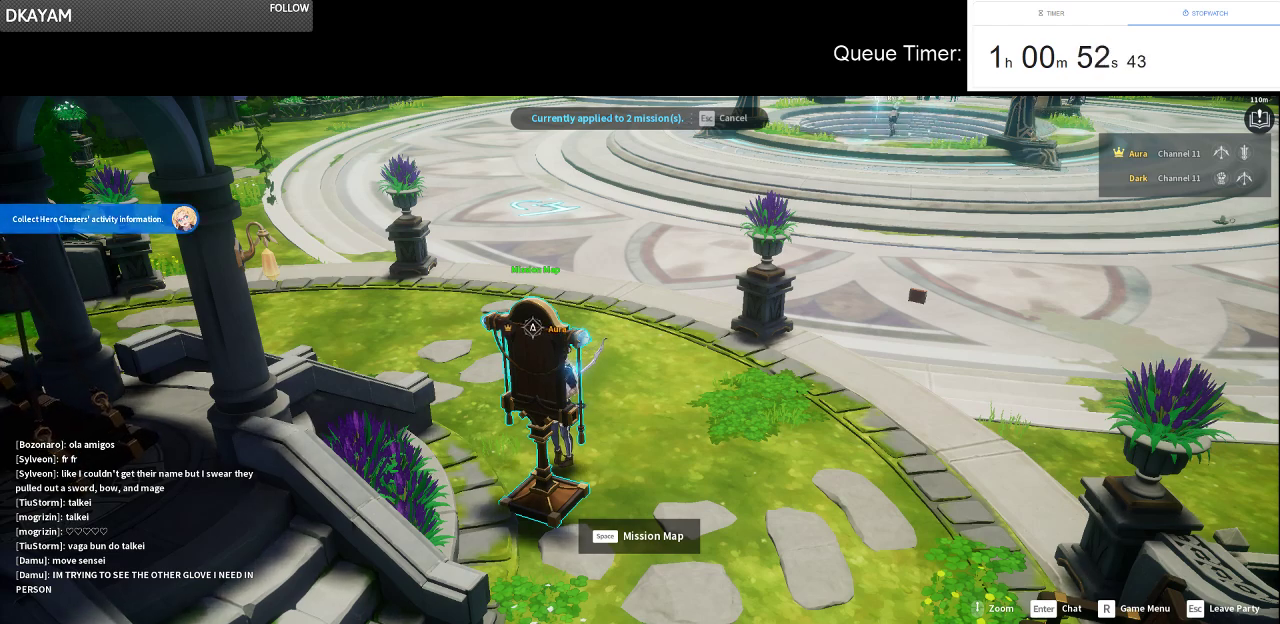
{"keys": [], "mouse": [], "events": [[400, "mouse_left", "down"], [500, "mouse_left", "up"]]}
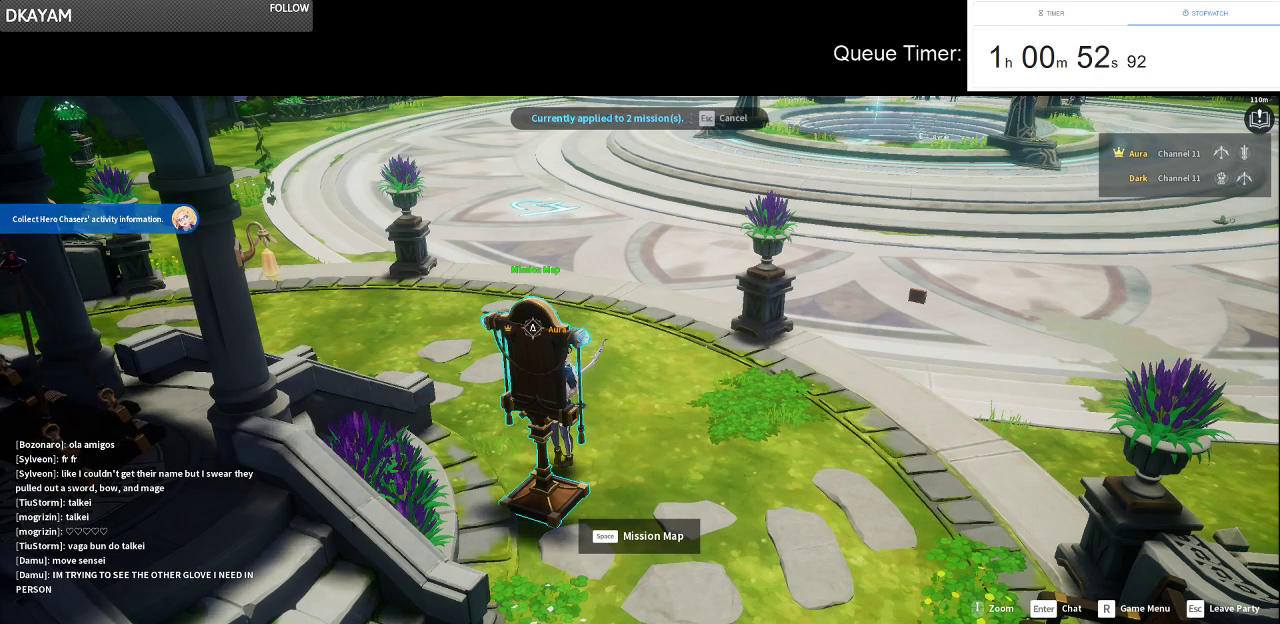
{"keys": [], "mouse": [], "events": []}
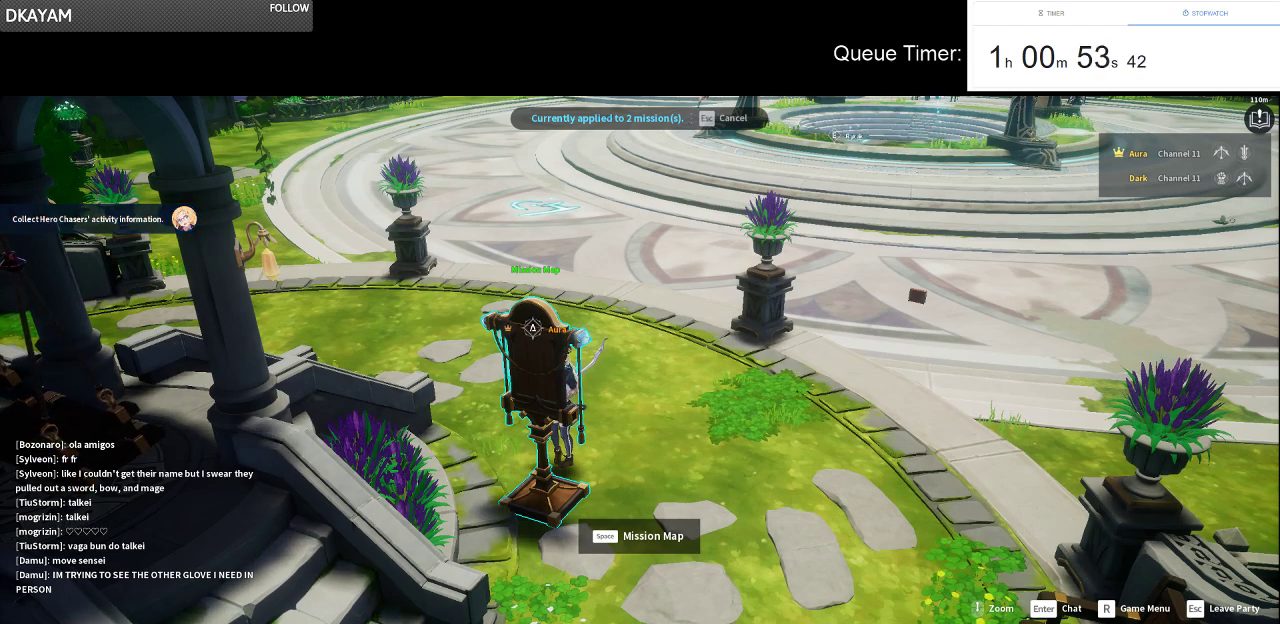
{"keys": [], "mouse": ["left"], "events": [[383, "mouse_left", "down"]]}
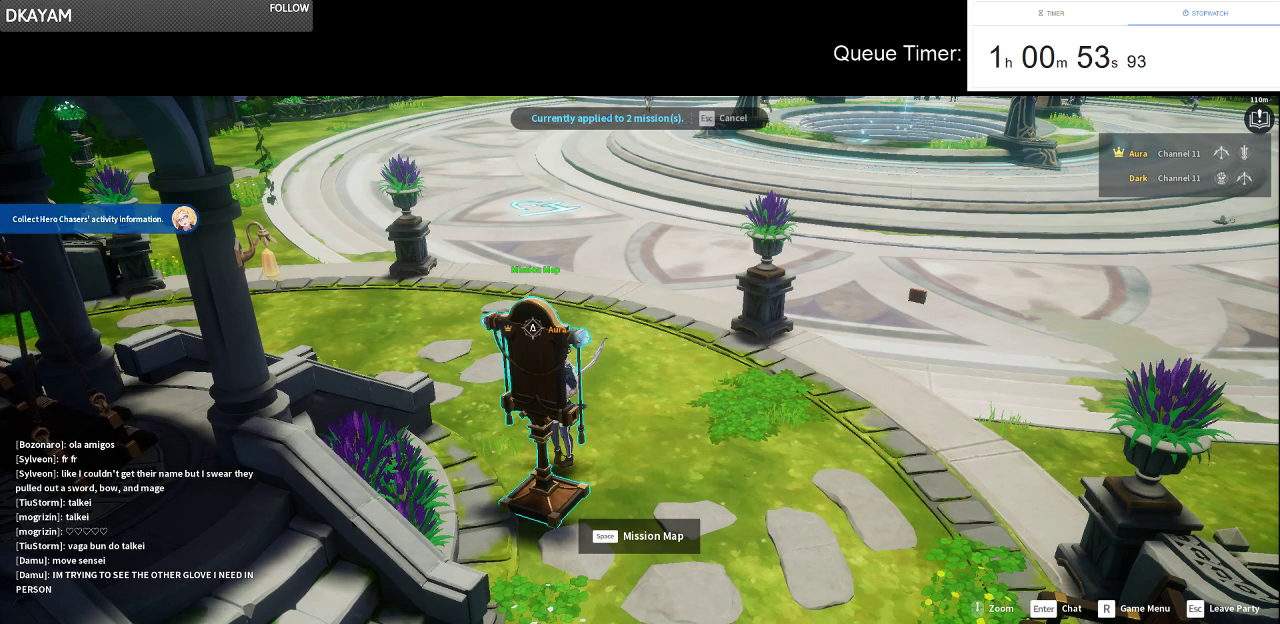
{"keys": [], "mouse": [], "events": [[83, "mouse_left", "up"]]}
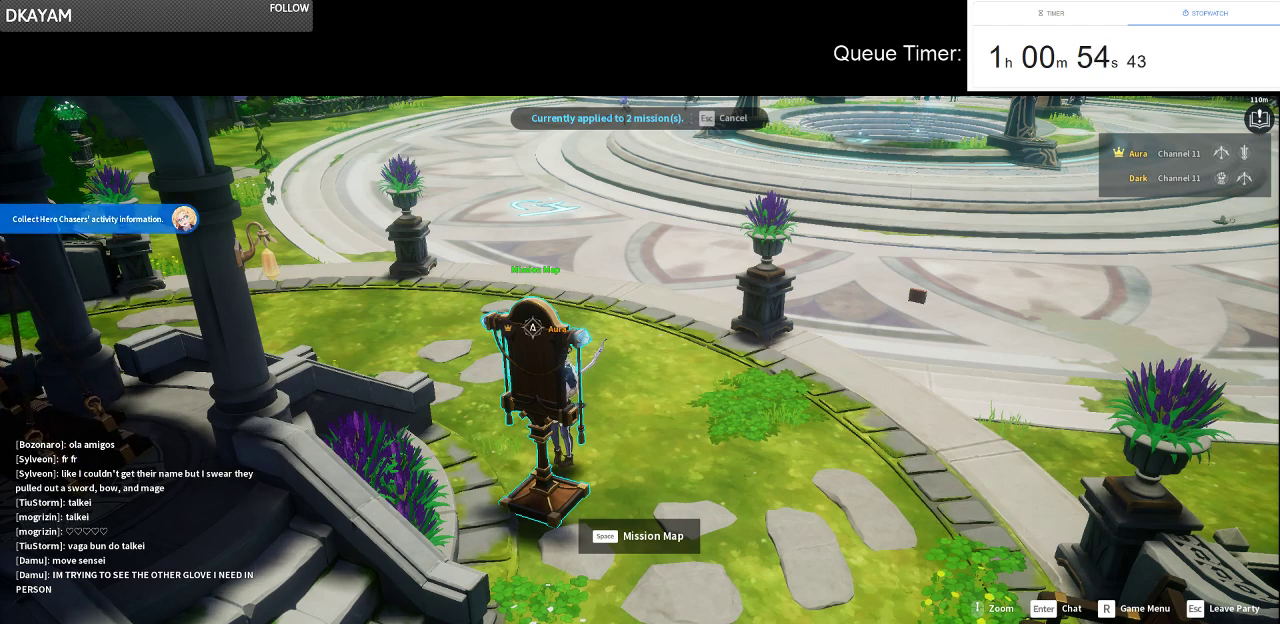
{"keys": [], "mouse": [], "events": []}
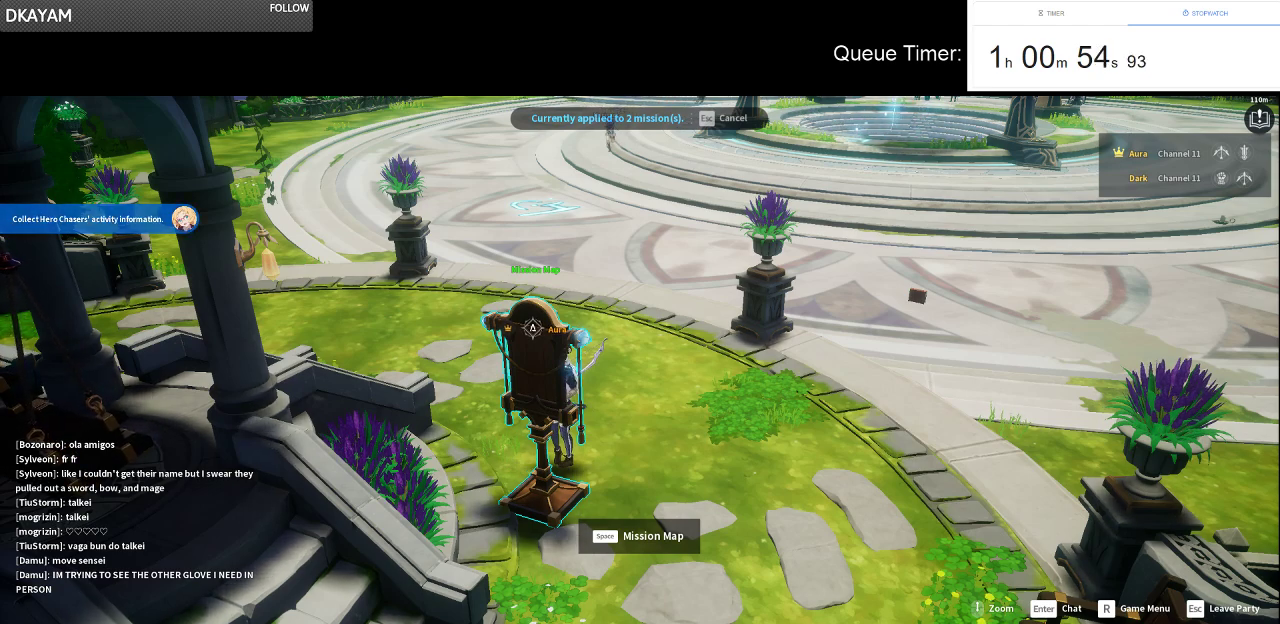
{"keys": [], "mouse": [], "events": []}
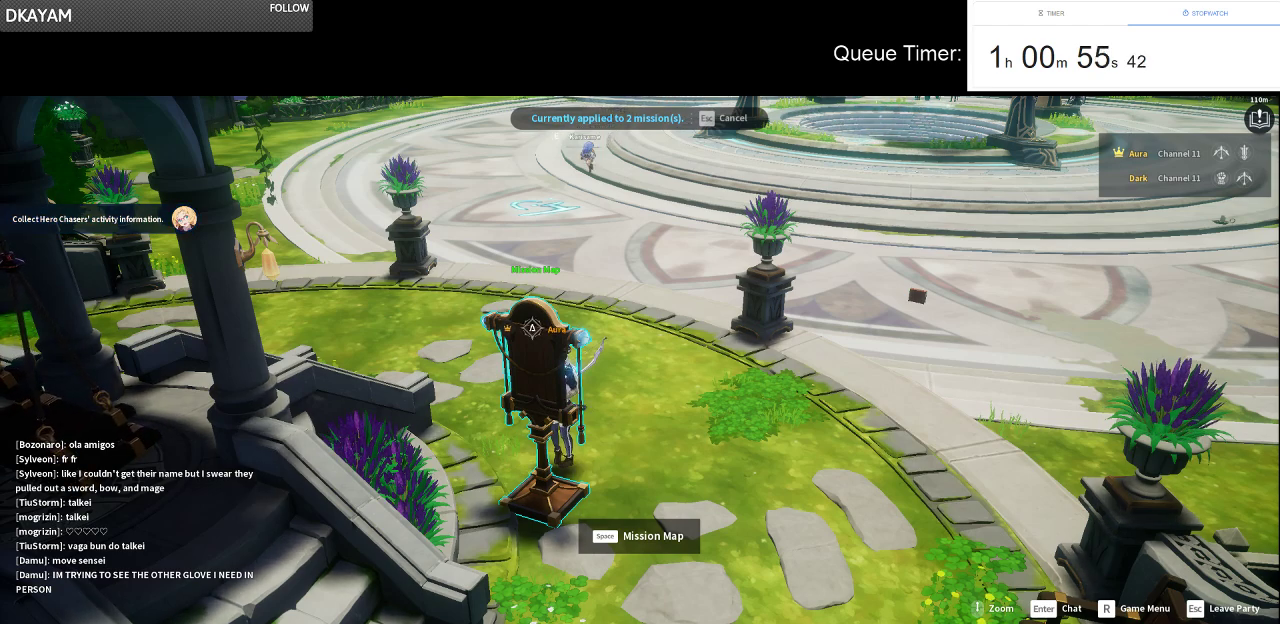
{"keys": [], "mouse": ["left"], "events": [[500, "mouse_left", "down"]]}
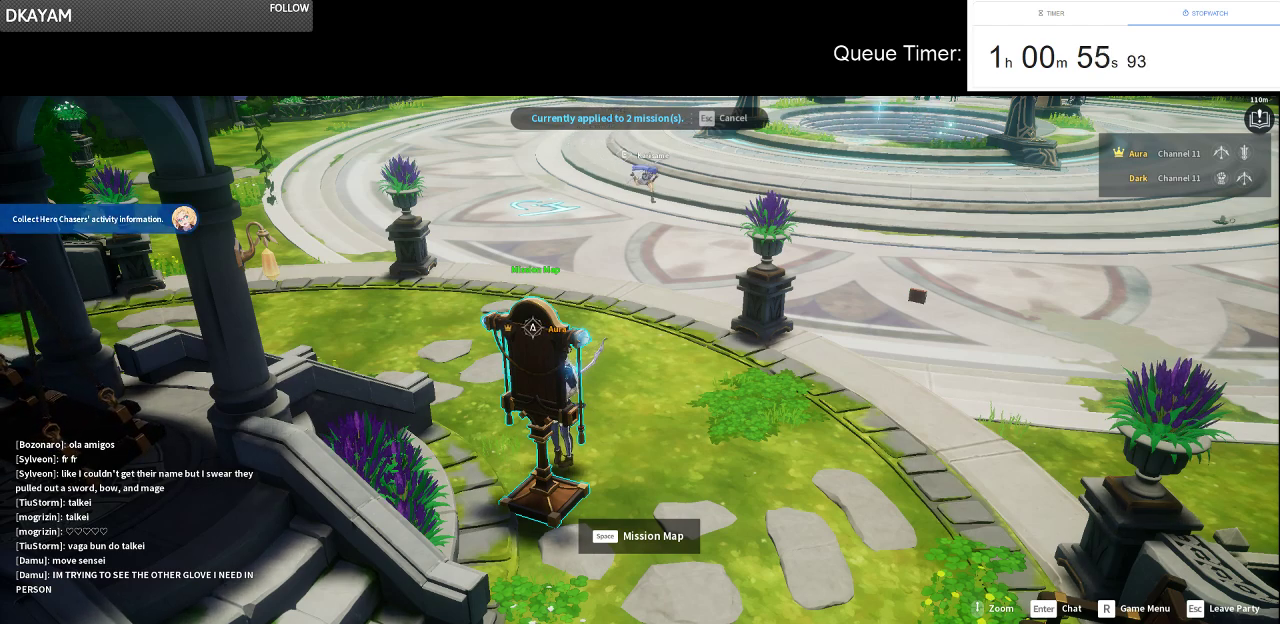
{"keys": [], "mouse": [], "events": [[133, "mouse_left", "up"]]}
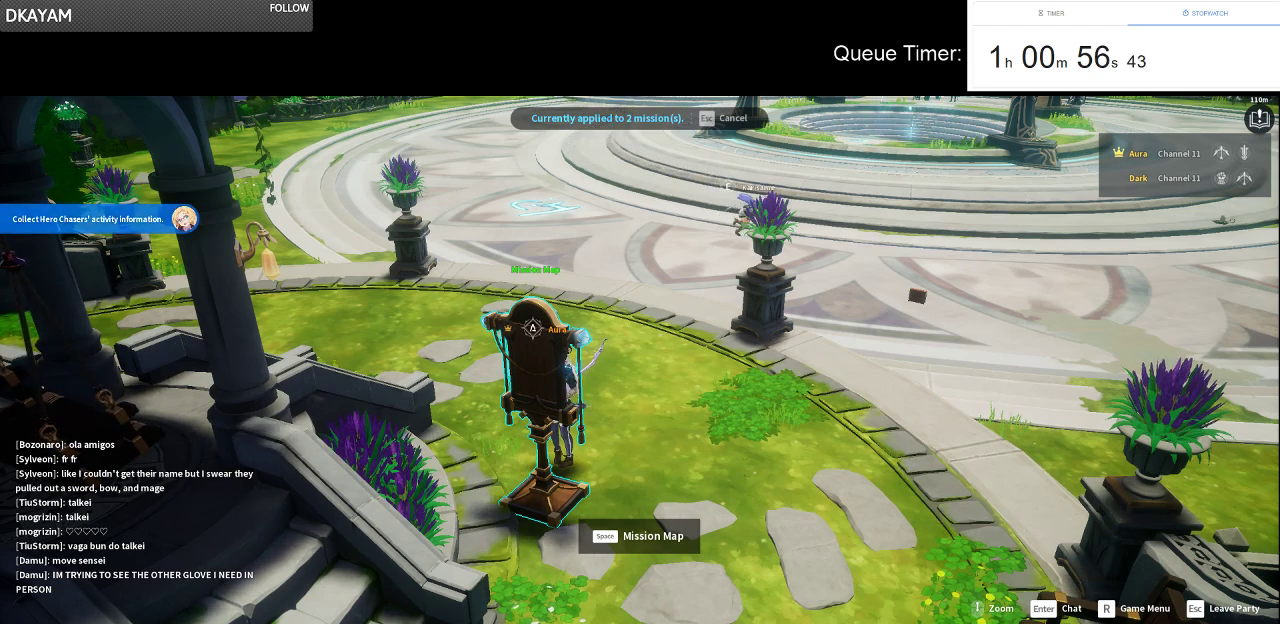
{"keys": [], "mouse": [], "events": []}
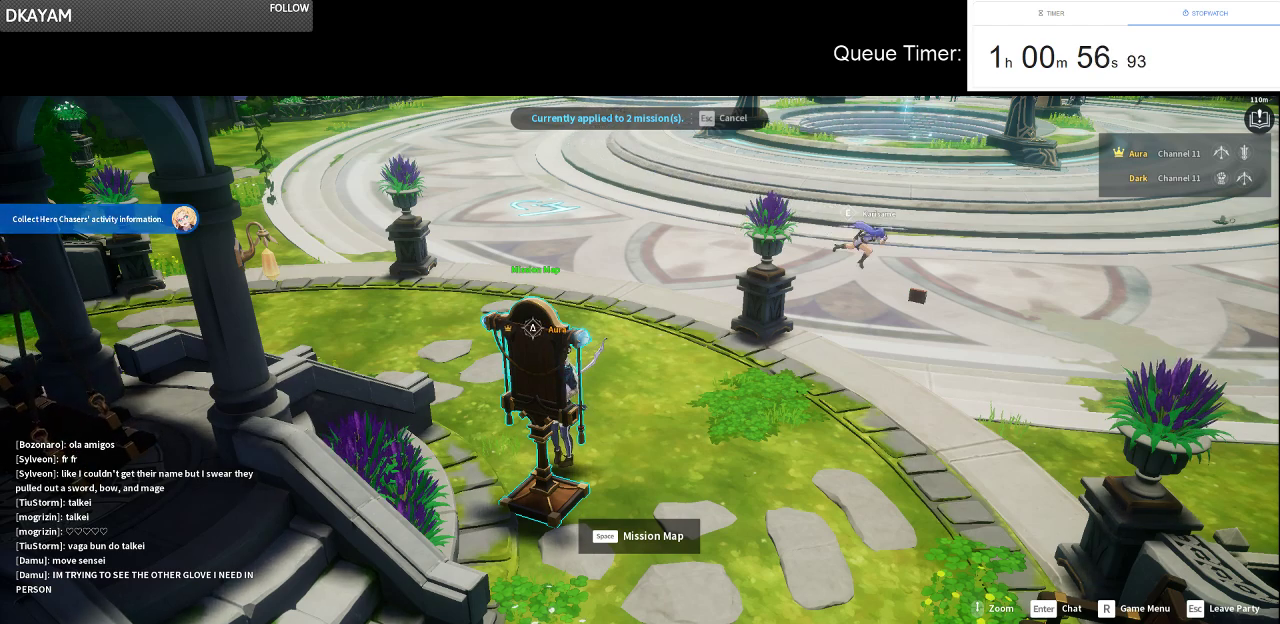
{"keys": [], "mouse": [], "events": []}
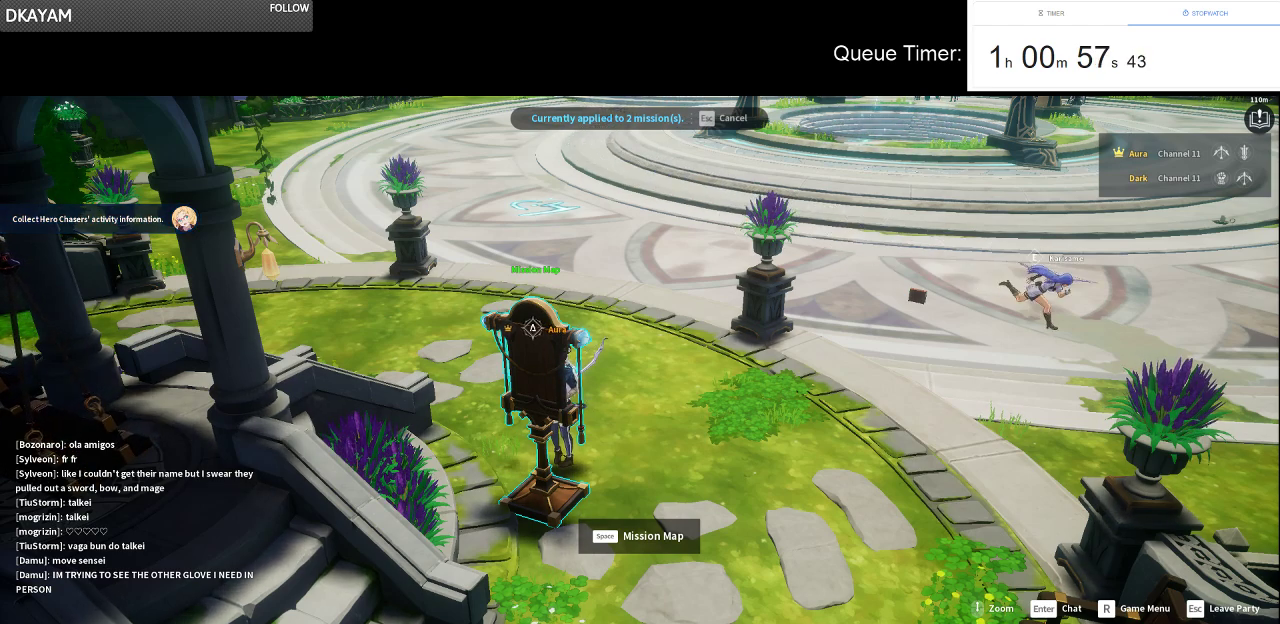
{"keys": [], "mouse": [], "events": []}
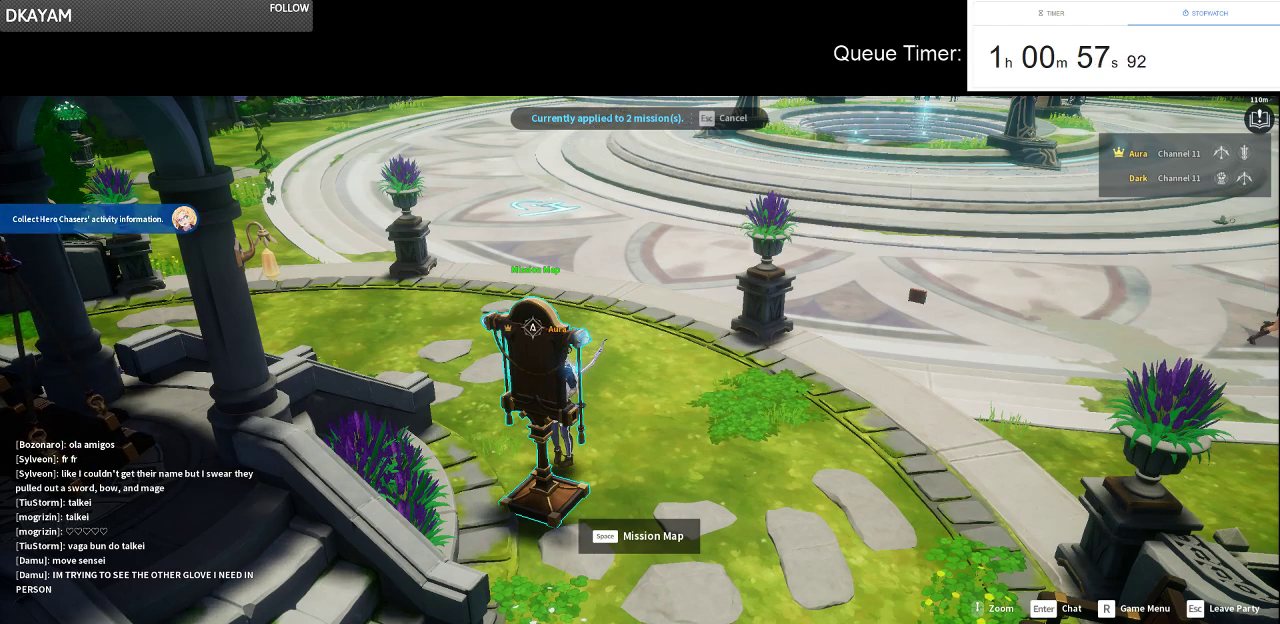
{"keys": [], "mouse": [], "events": []}
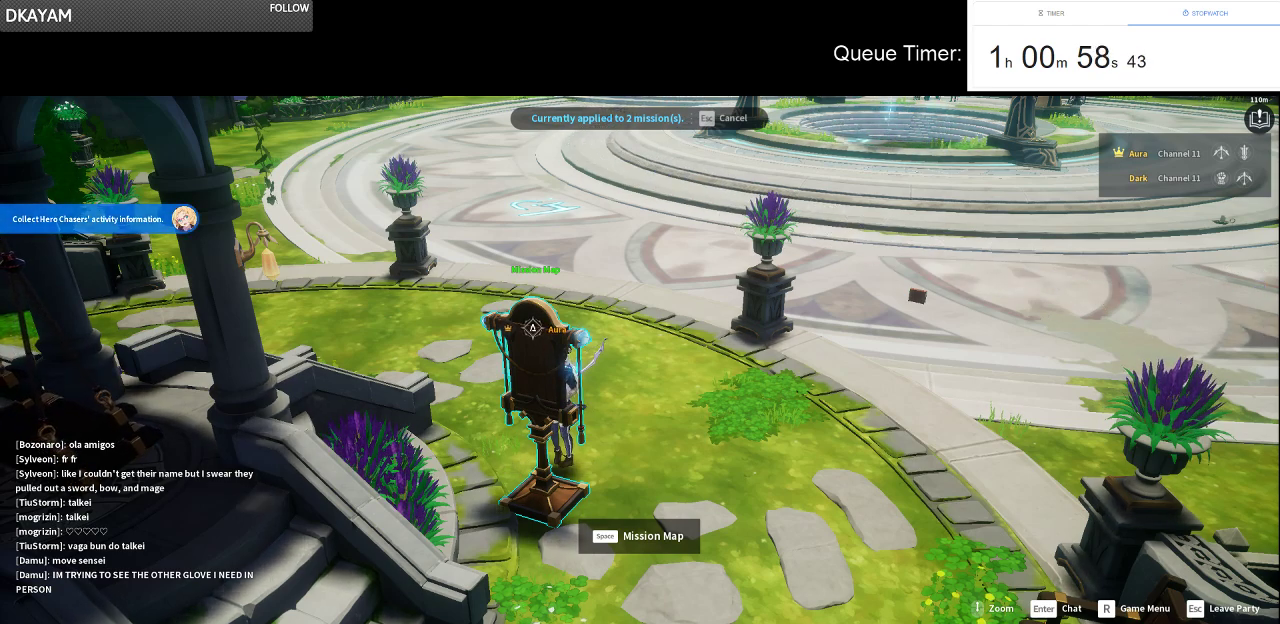
{"keys": [], "mouse": [], "events": []}
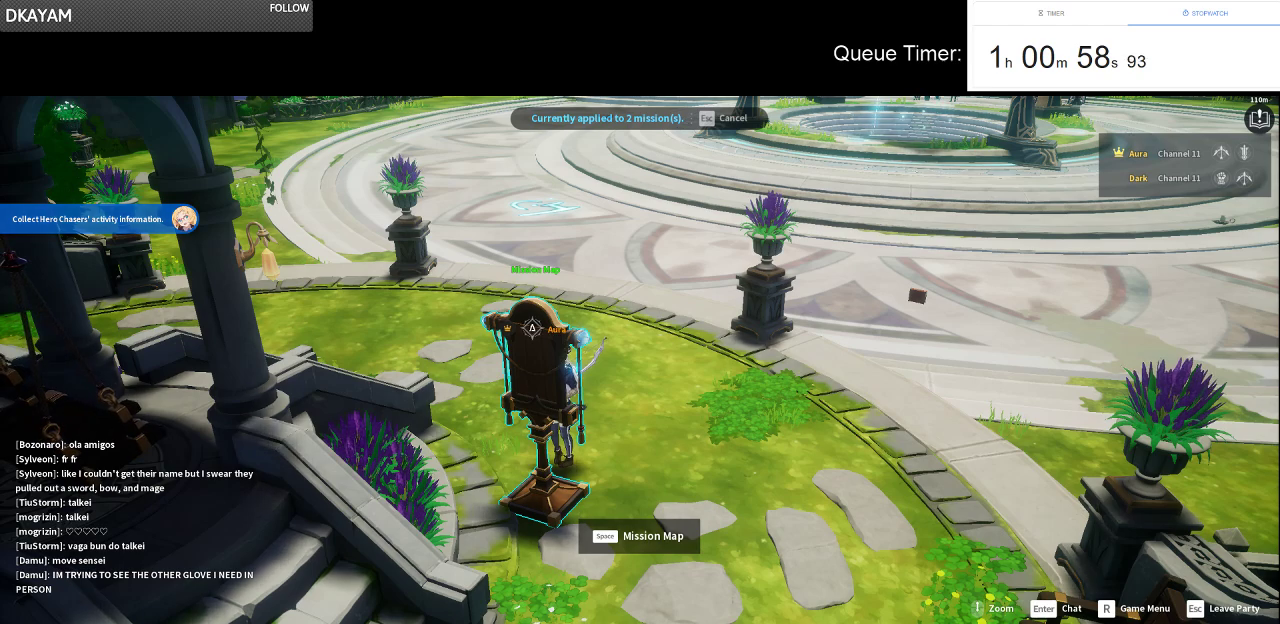
{"keys": [], "mouse": [], "events": []}
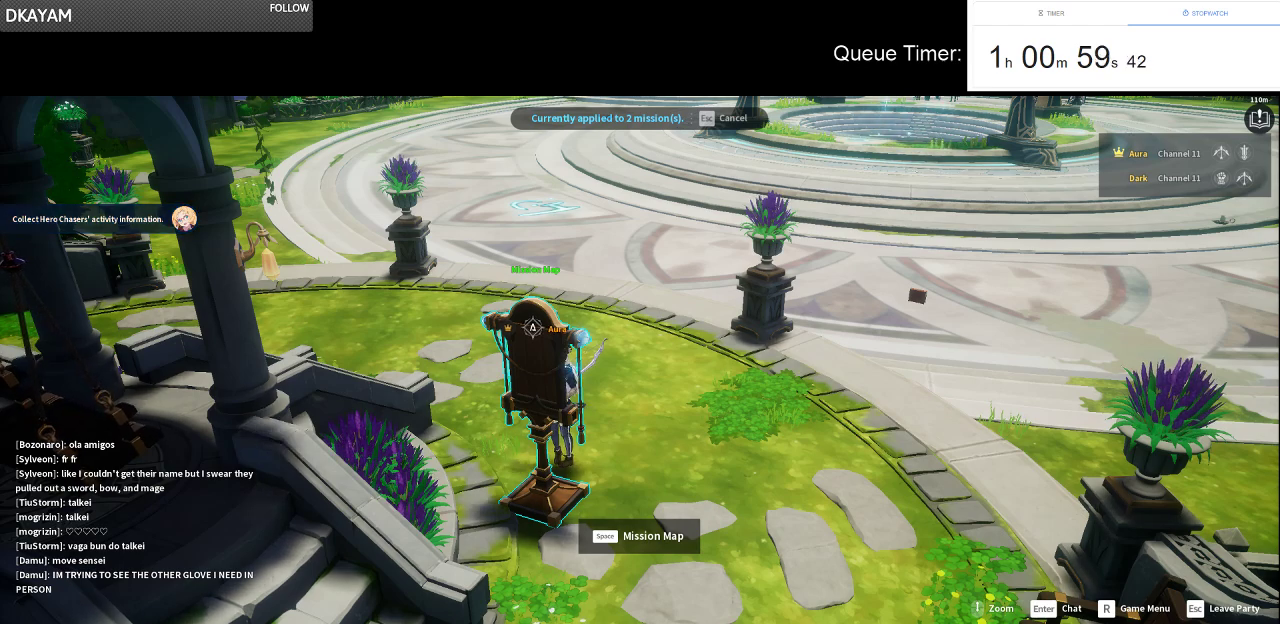
{"keys": [], "mouse": [], "events": []}
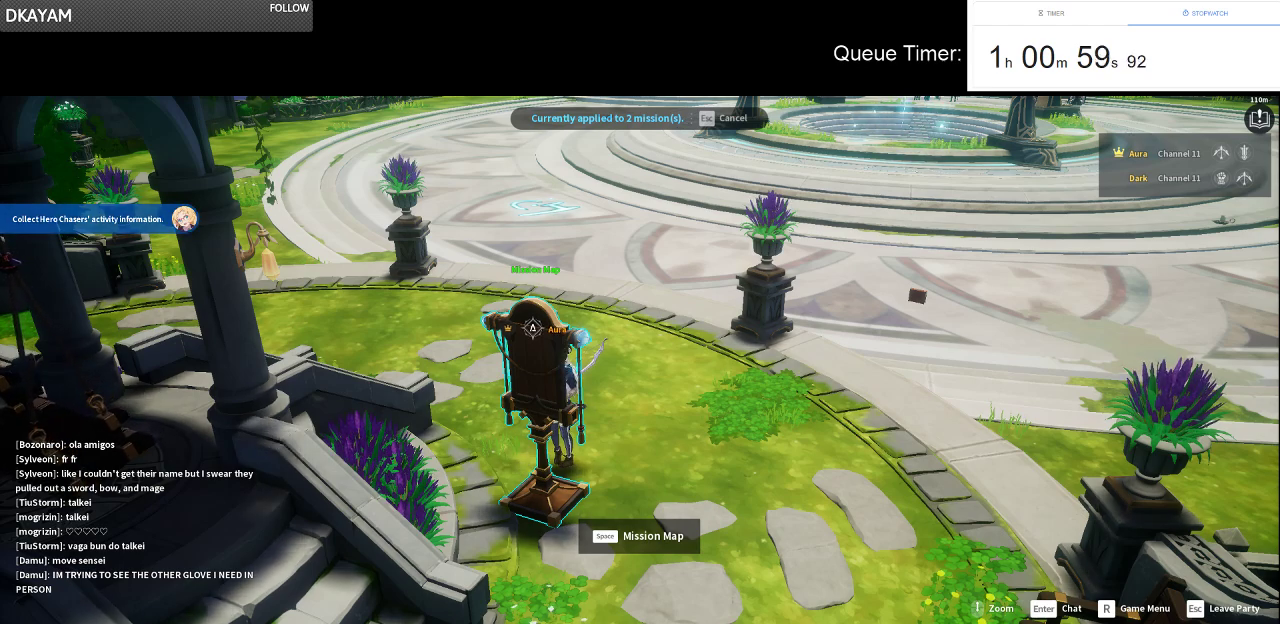
{"keys": [], "mouse": [], "events": [[216, "mouse_left", "down"], [316, "mouse_left", "up"]]}
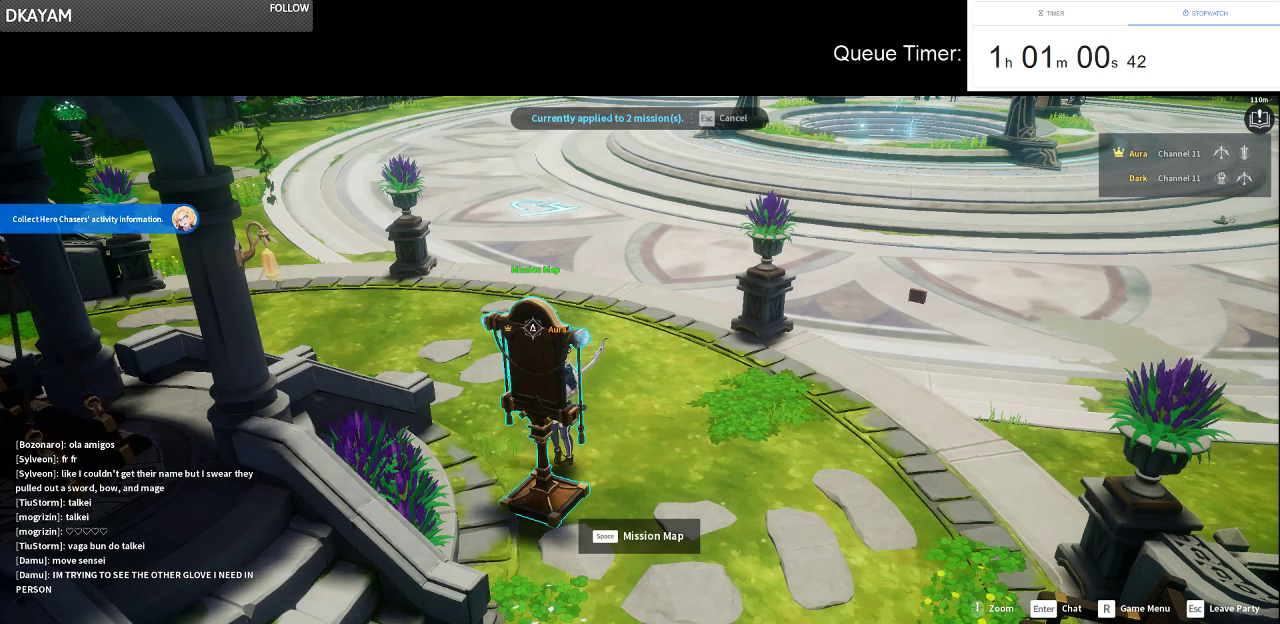
{"keys": [], "mouse": [], "events": []}
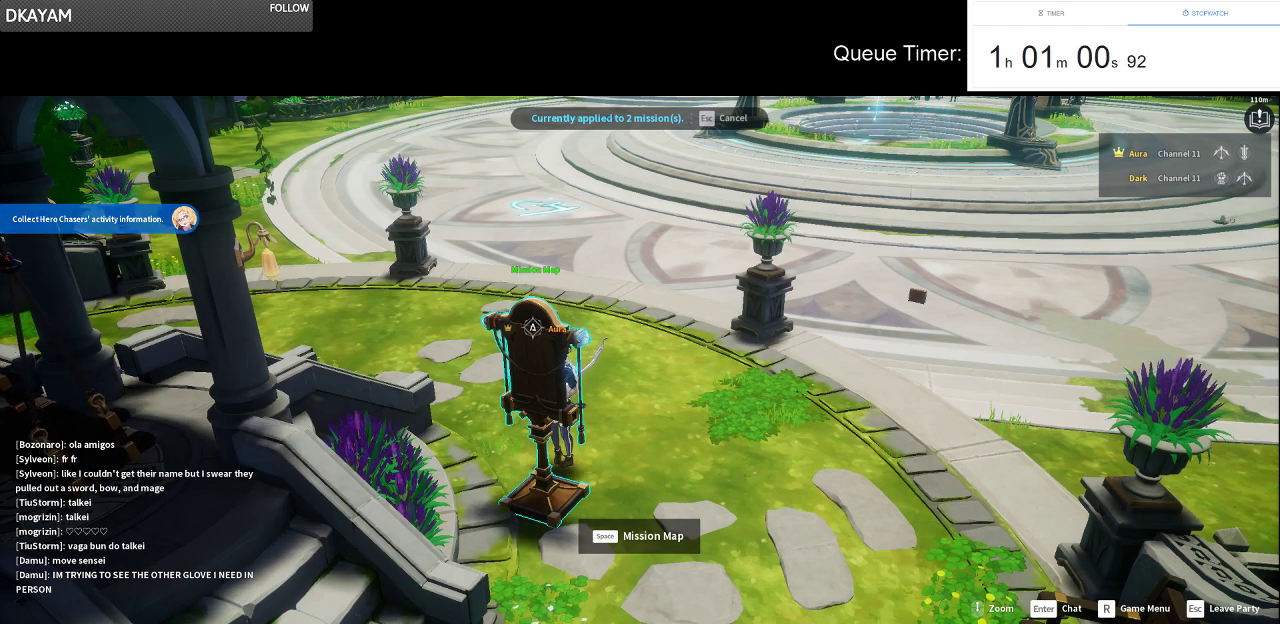
{"keys": [], "mouse": ["left"], "events": [[433, "mouse_left", "down"]]}
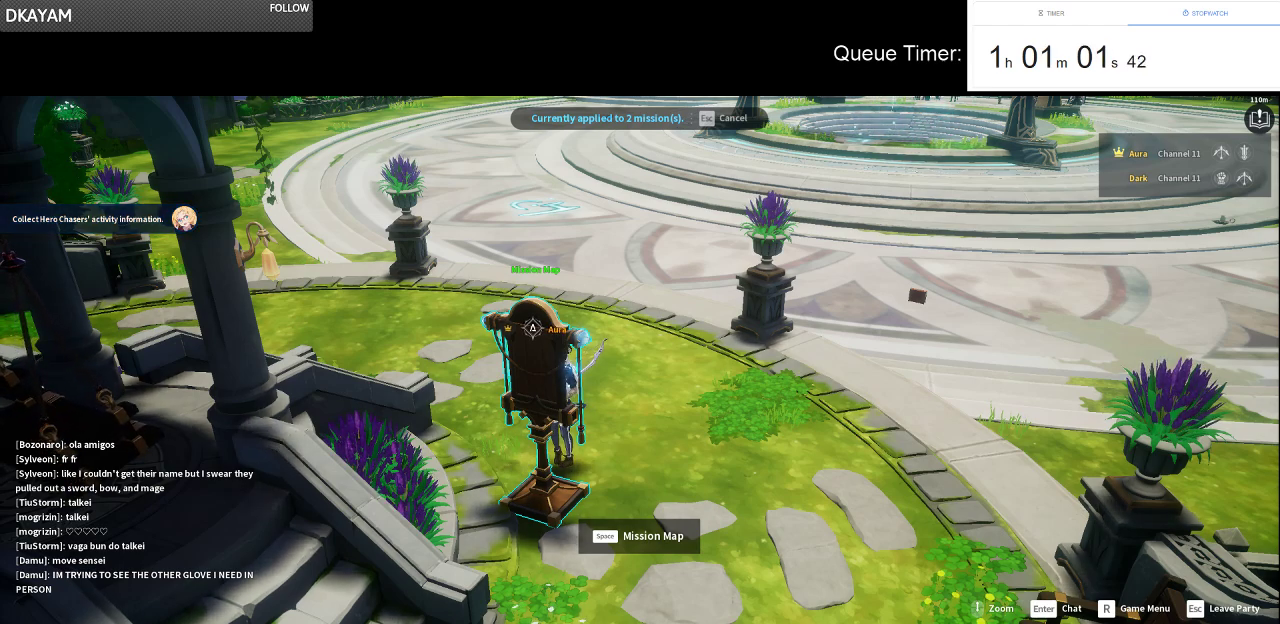
{"keys": [], "mouse": [], "events": [[33, "mouse_left", "up"]]}